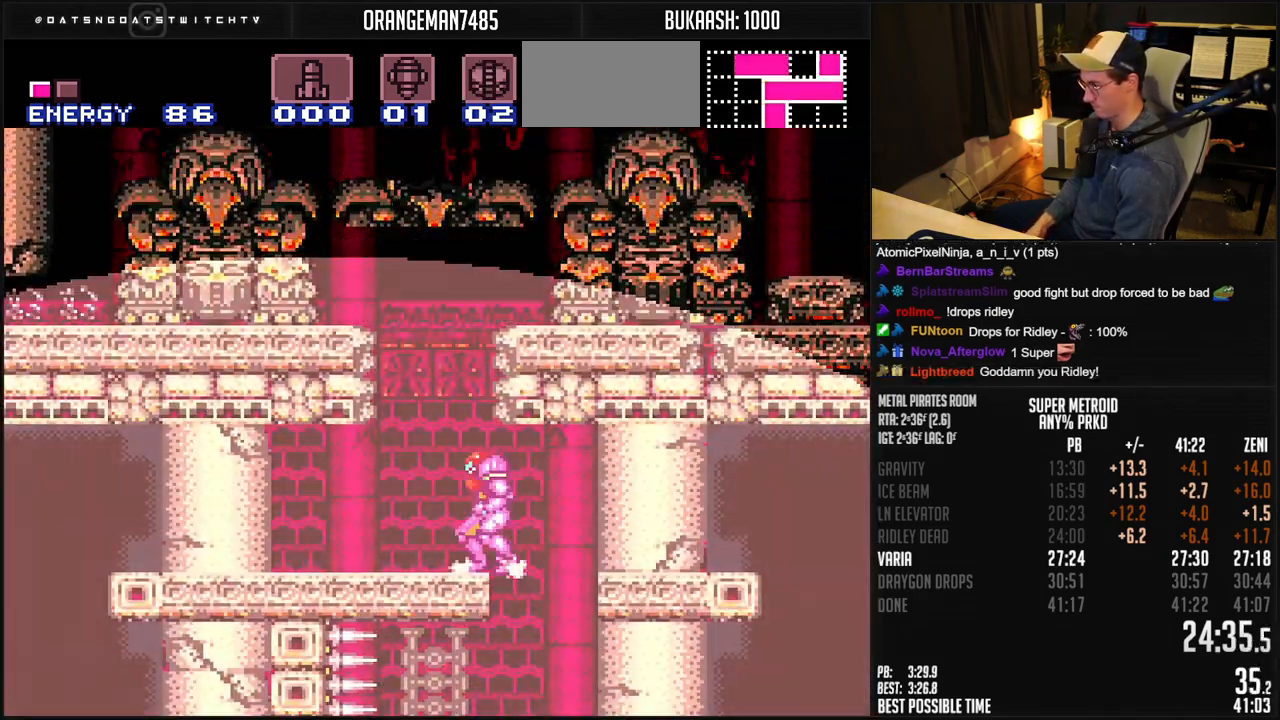
Gameplay with a controller (Nintendo layout); each line is a JSON object with the inputs held at the frame after it. "events" lists button and stick changes between this image and that frame as [ms after this image, input, new state], when the widget could be followed in between. Not read: L1 L3 R3.
{"buttons": ["A", "B", "DPAD_RIGHT"], "events": [[117, "A", "down"], [200, "DPAD_RIGHT", "down"], [217, "DPAD_LEFT", "up"]]}
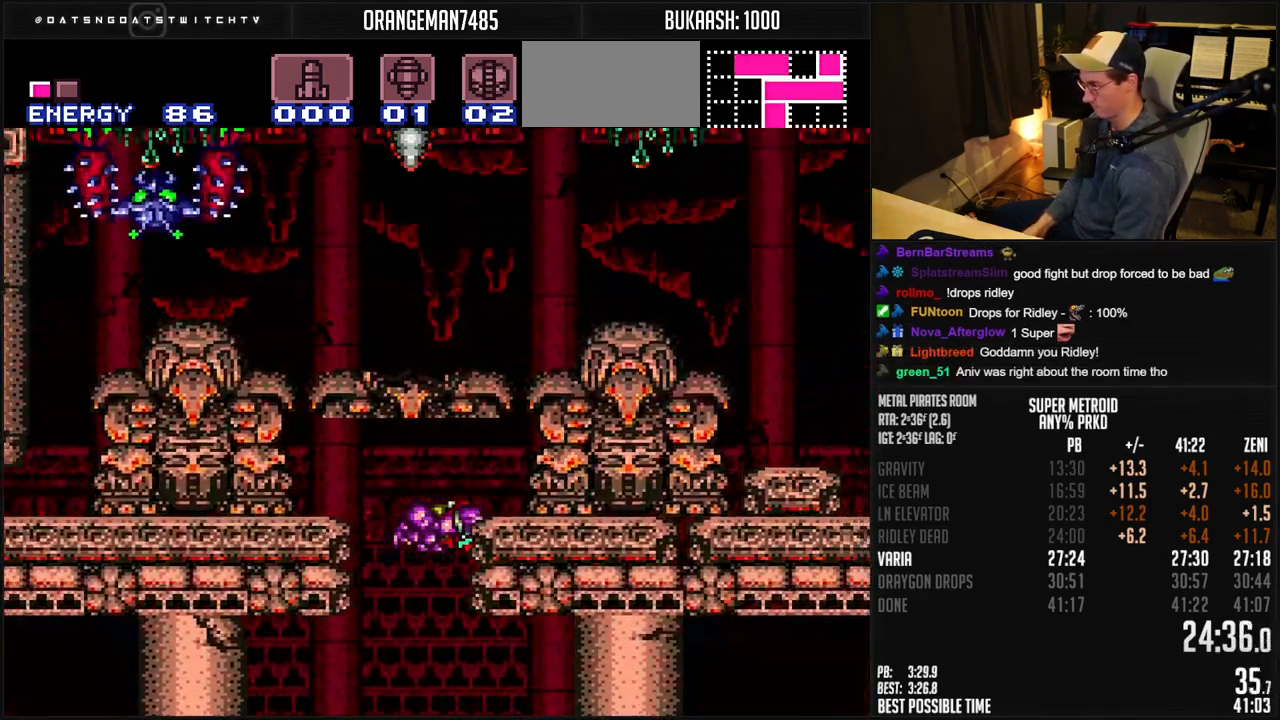
{"buttons": ["B"], "events": [[200, "A", "up"], [317, "DPAD_LEFT", "down"], [500, "DPAD_LEFT", "up"], [500, "DPAD_RIGHT", "up"]]}
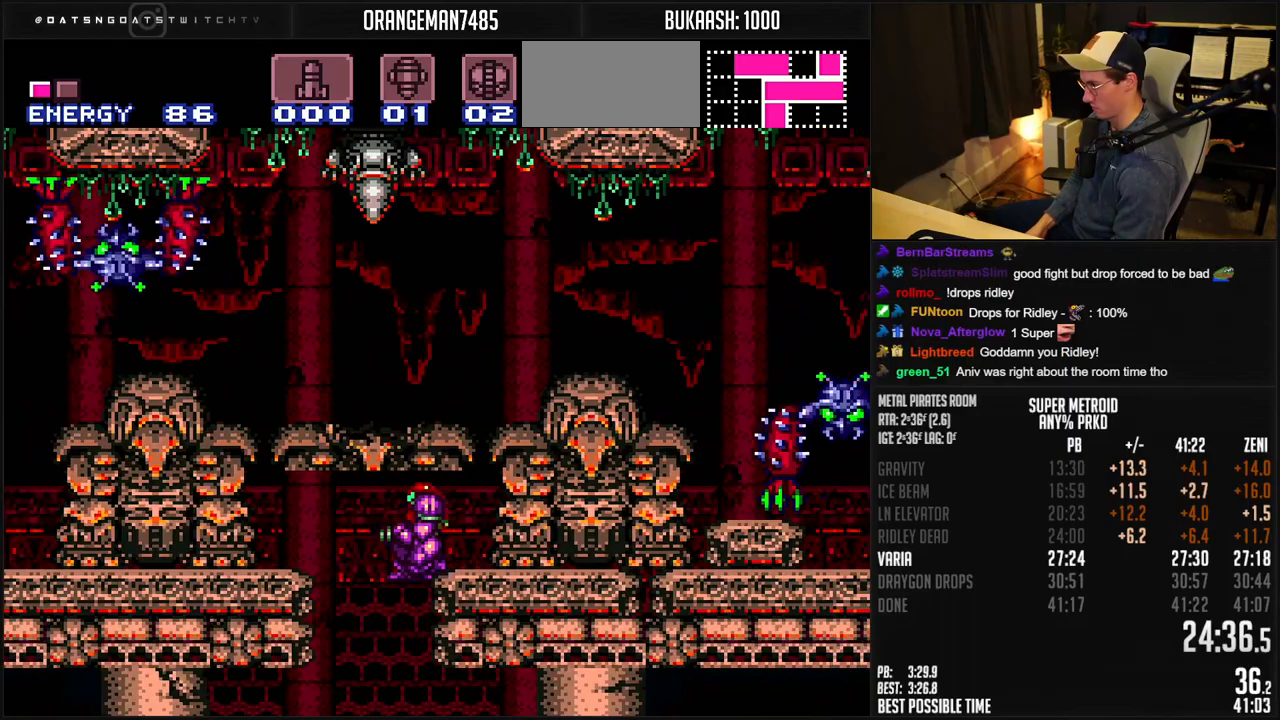
{"buttons": ["B"], "events": []}
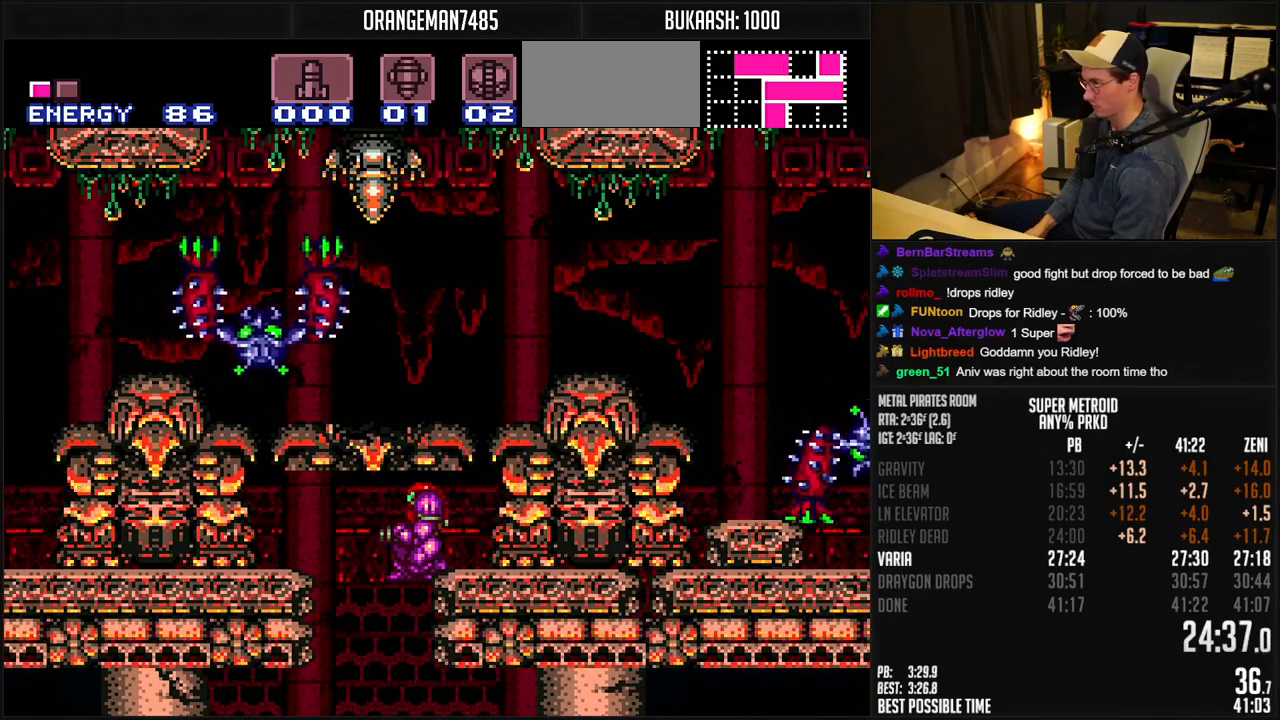
{"buttons": ["A", "B", "DPAD_RIGHT"], "events": [[50, "A", "down"], [200, "DPAD_RIGHT", "down"]]}
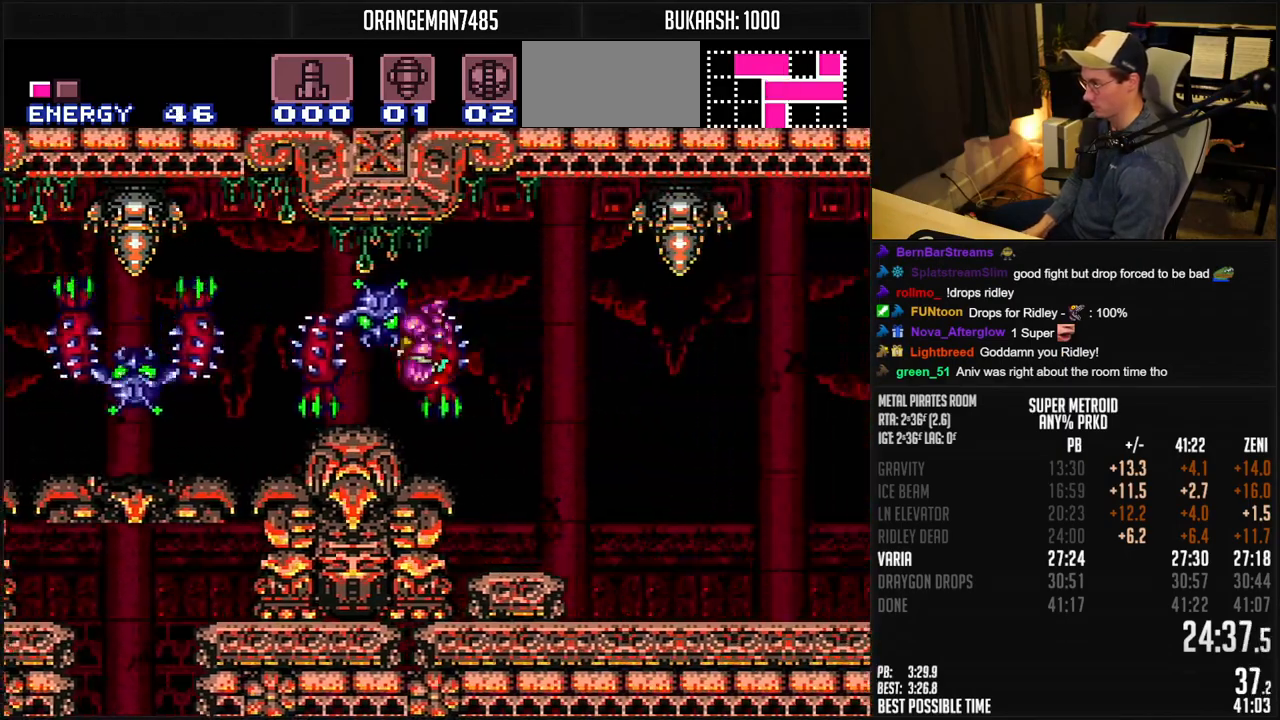
{"buttons": ["DPAD_RIGHT"], "events": [[250, "B", "up"], [283, "A", "up"]]}
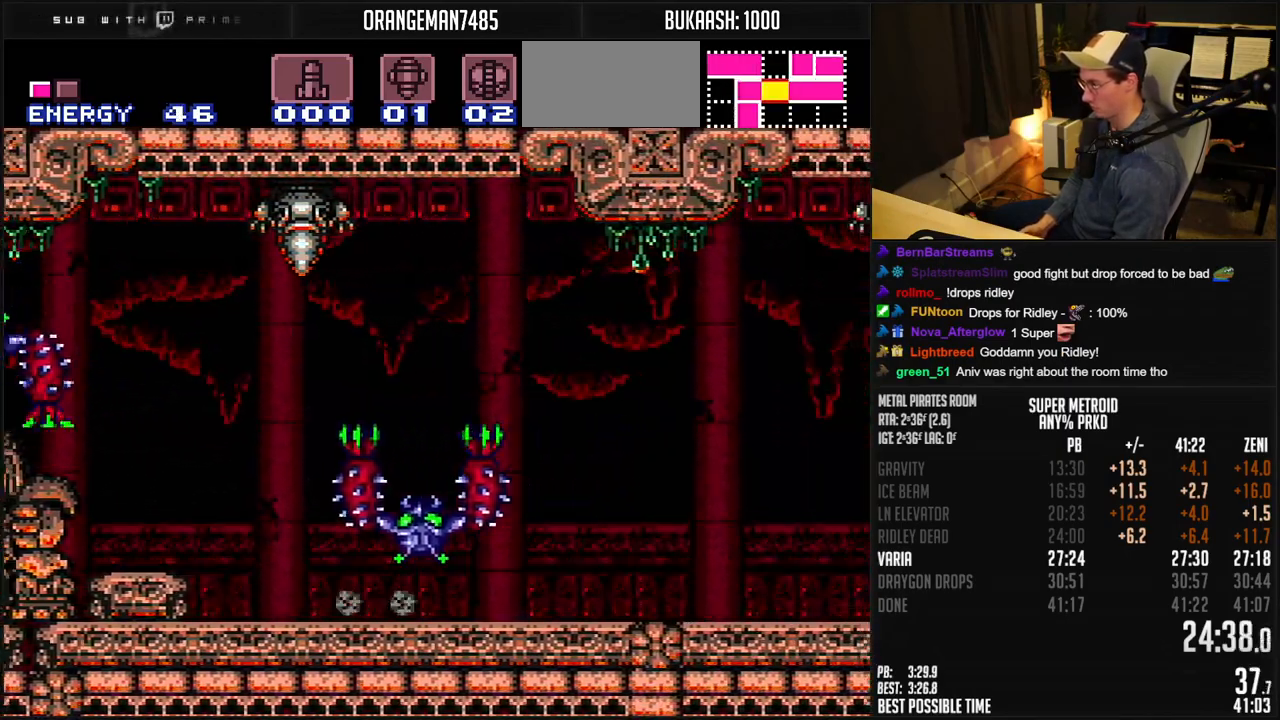
{"buttons": ["DPAD_RIGHT"], "events": [[300, "B", "down"], [483, "B", "up"]]}
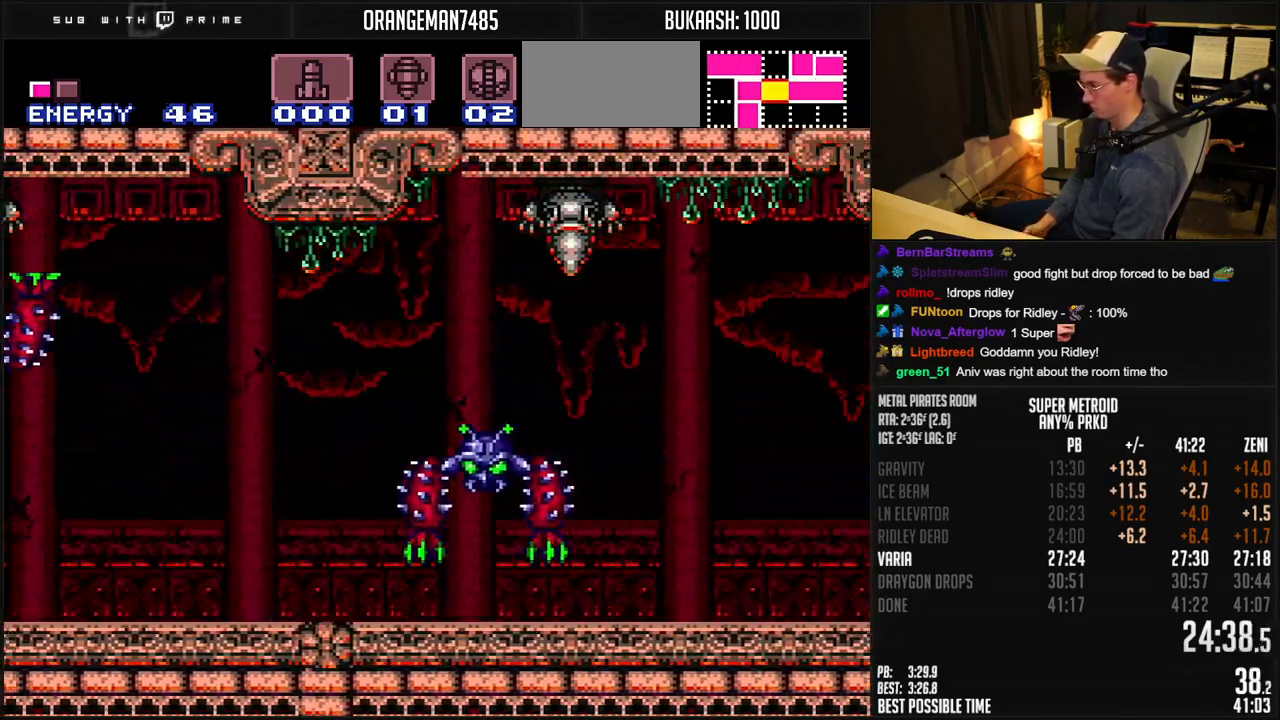
{"buttons": ["B", "DPAD_RIGHT"], "events": [[200, "B", "down"]]}
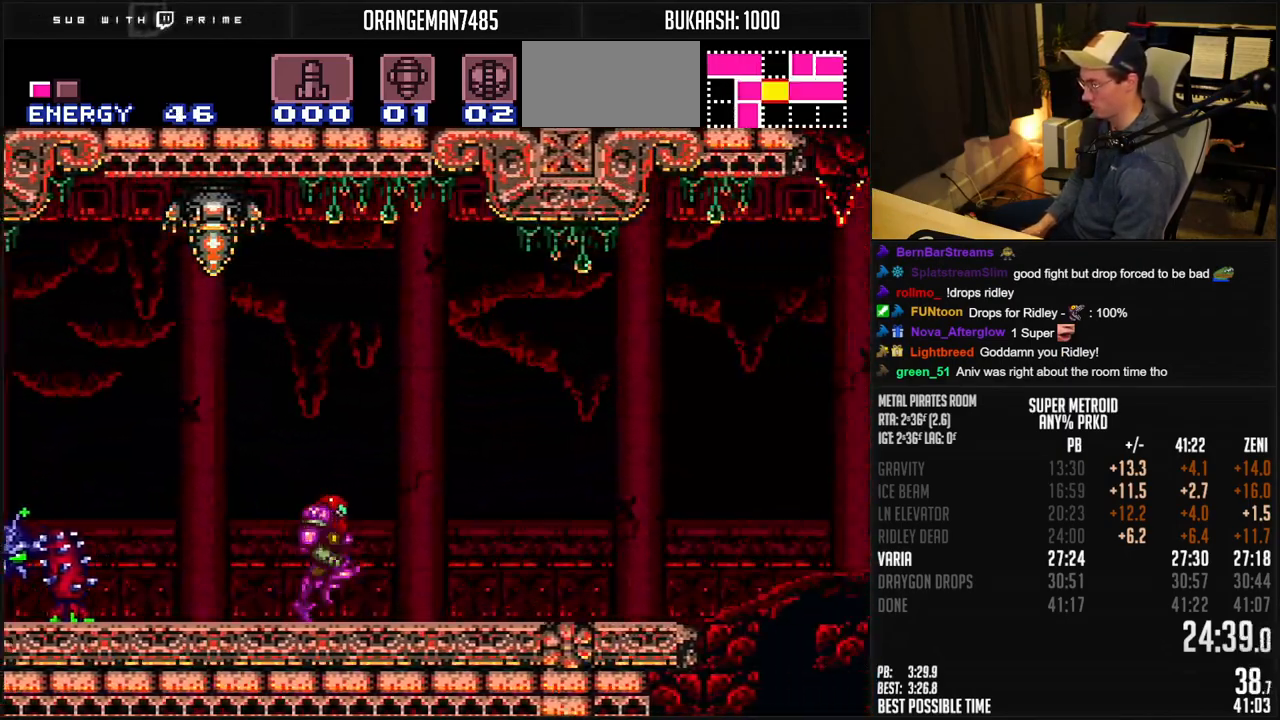
{"buttons": ["B", "DPAD_DOWN"], "events": [[383, "A", "down"], [483, "A", "up"], [483, "B", "up"], [500, "B", "down"], [500, "DPAD_DOWN", "down"], [500, "DPAD_RIGHT", "up"]]}
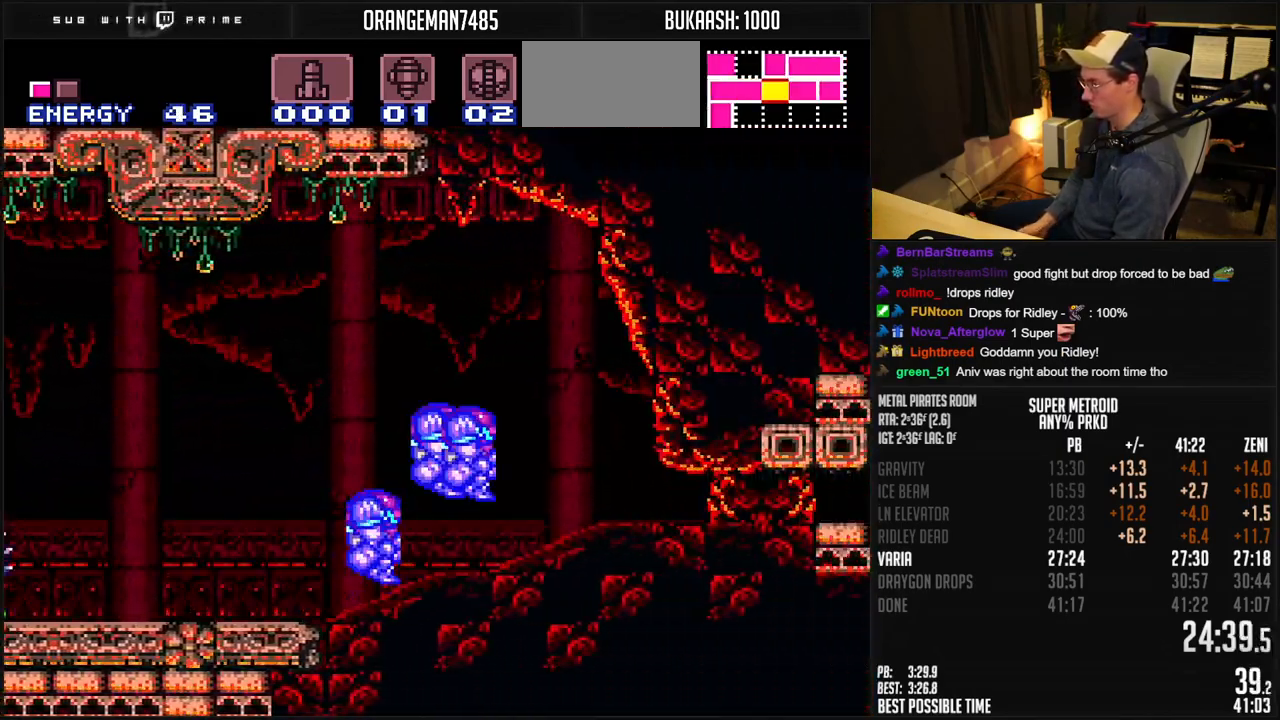
{"buttons": ["B", "DPAD_RIGHT"], "events": [[67, "A", "down"], [183, "DPAD_RIGHT", "down"], [250, "A", "up"], [250, "DPAD_DOWN", "up"], [333, "X", "down"], [417, "X", "up"]]}
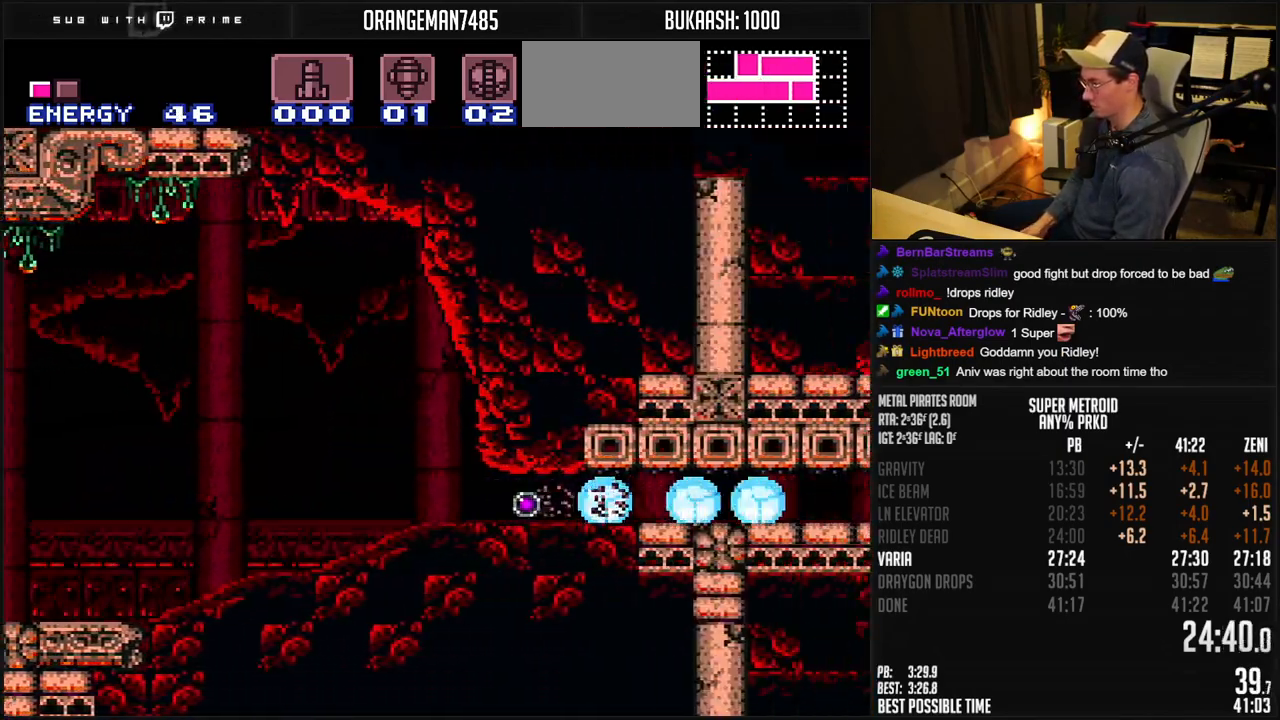
{"buttons": ["B", "R1", "DPAD_RIGHT"], "events": [[50, "R1", "down"]]}
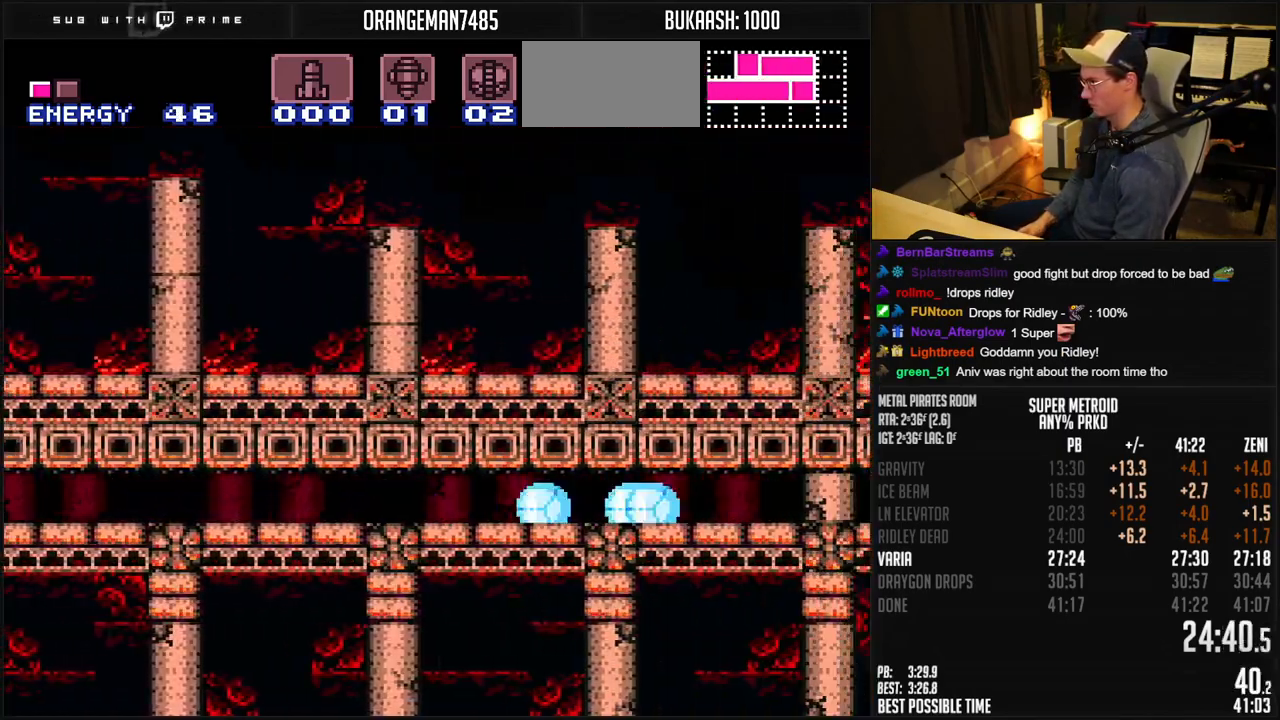
{"buttons": ["B", "R1", "DPAD_RIGHT"], "events": []}
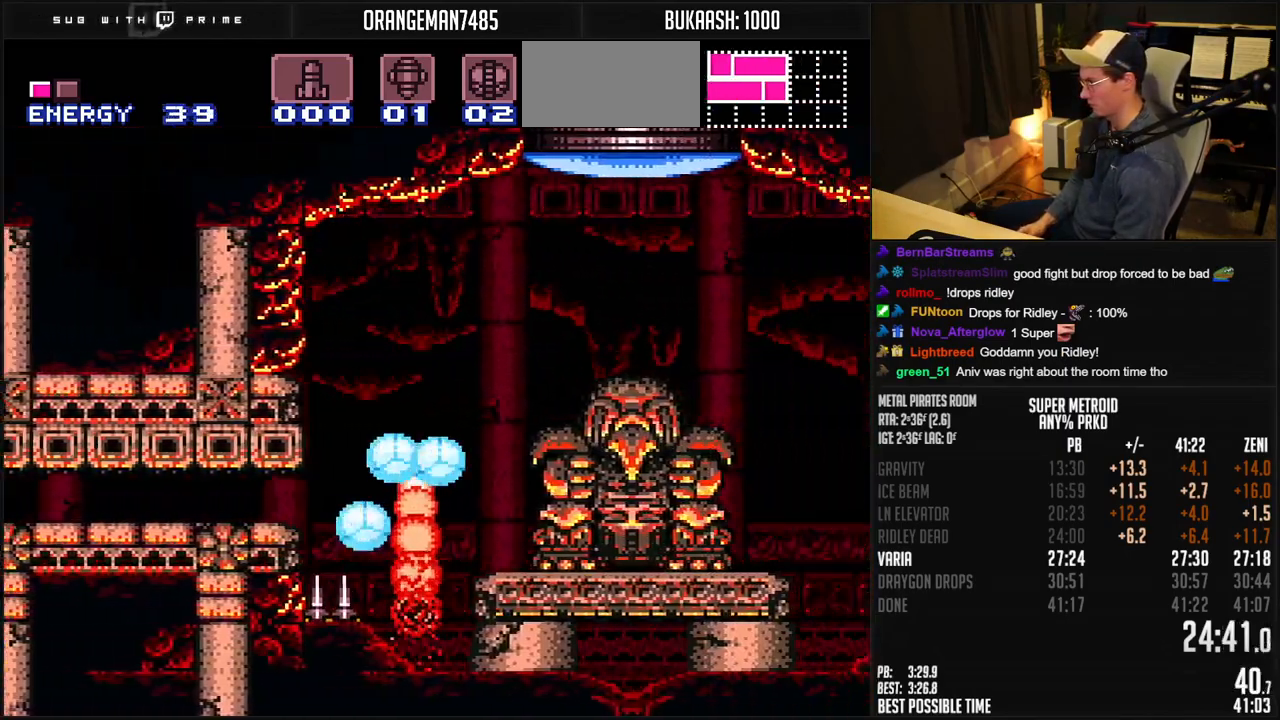
{"buttons": ["DPAD_RIGHT"], "events": [[83, "DPAD_UP", "down"], [183, "DPAD_UP", "up"], [267, "DPAD_UP", "down"], [350, "X", "down"], [467, "DPAD_UP", "up"], [467, "R1", "up"], [467, "X", "up"], [500, "B", "up"]]}
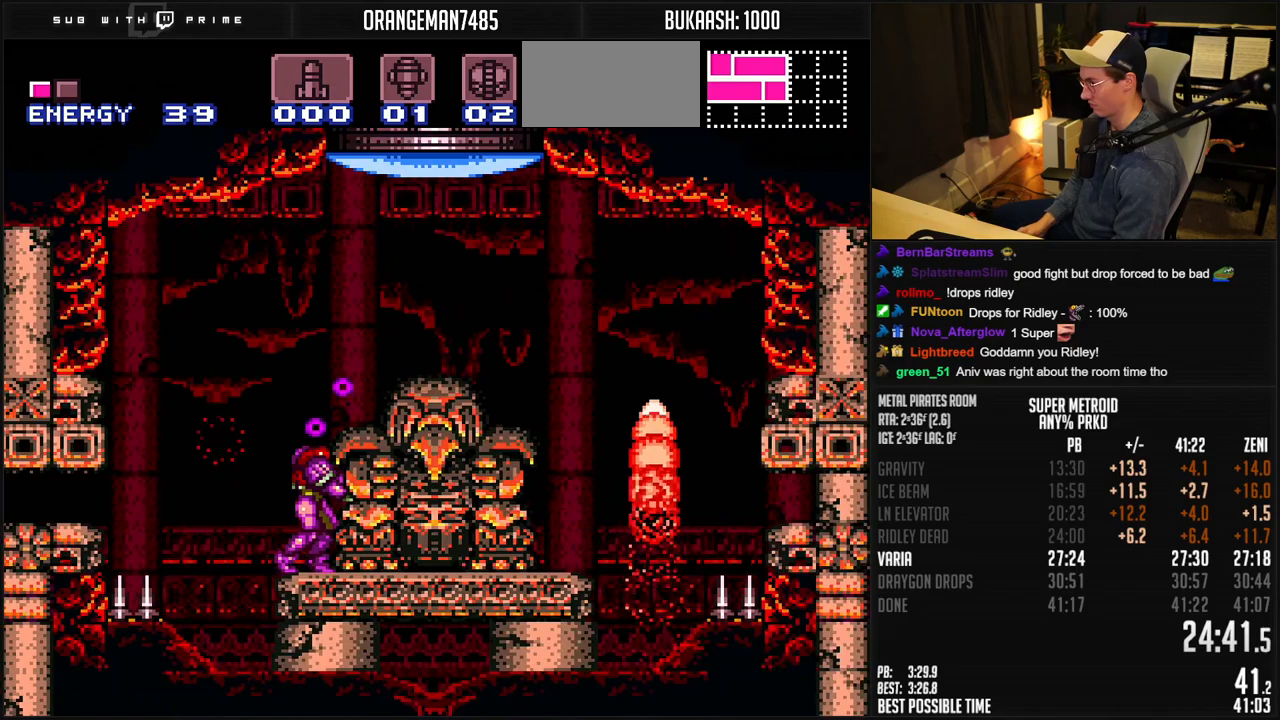
{"buttons": ["A", "DPAD_RIGHT"], "events": [[200, "DPAD_RIGHT", "up"], [233, "A", "down"], [267, "DPAD_DOWN", "down"], [417, "DPAD_RIGHT", "down"], [450, "DPAD_DOWN", "up"]]}
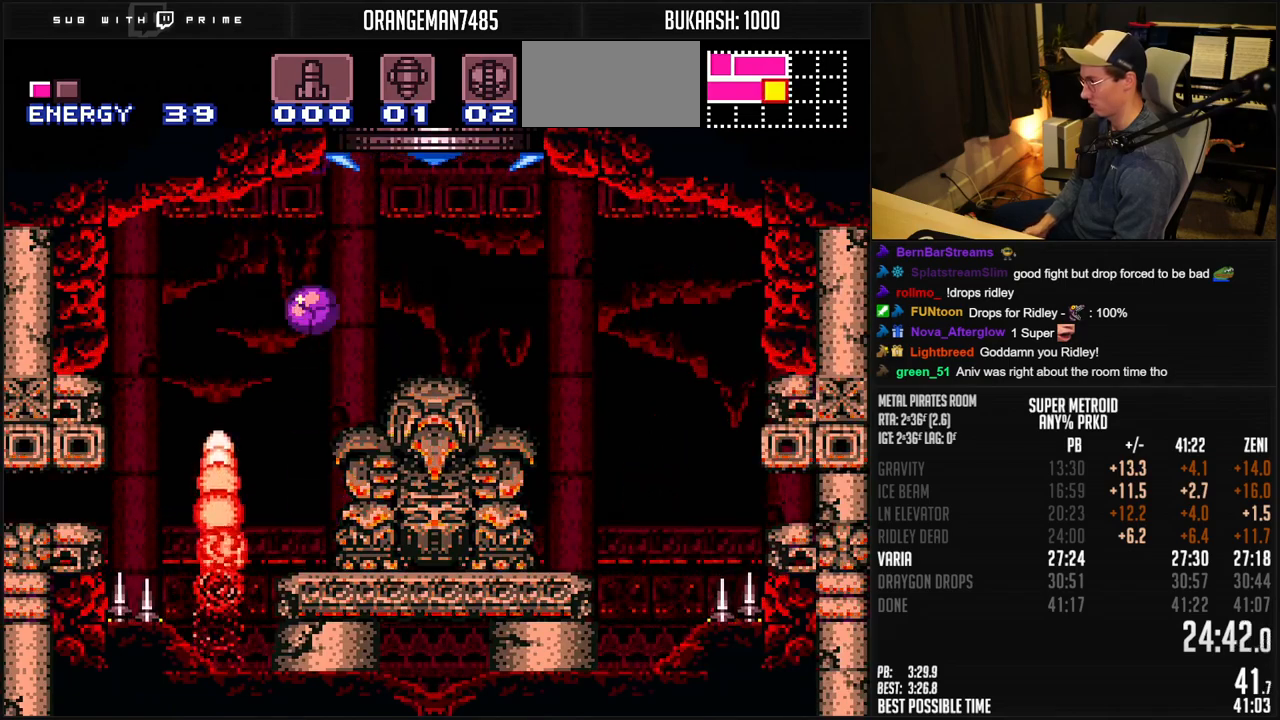
{"buttons": ["DPAD_LEFT"], "events": [[133, "DPAD_RIGHT", "up"], [200, "DPAD_LEFT", "down"], [433, "A", "up"]]}
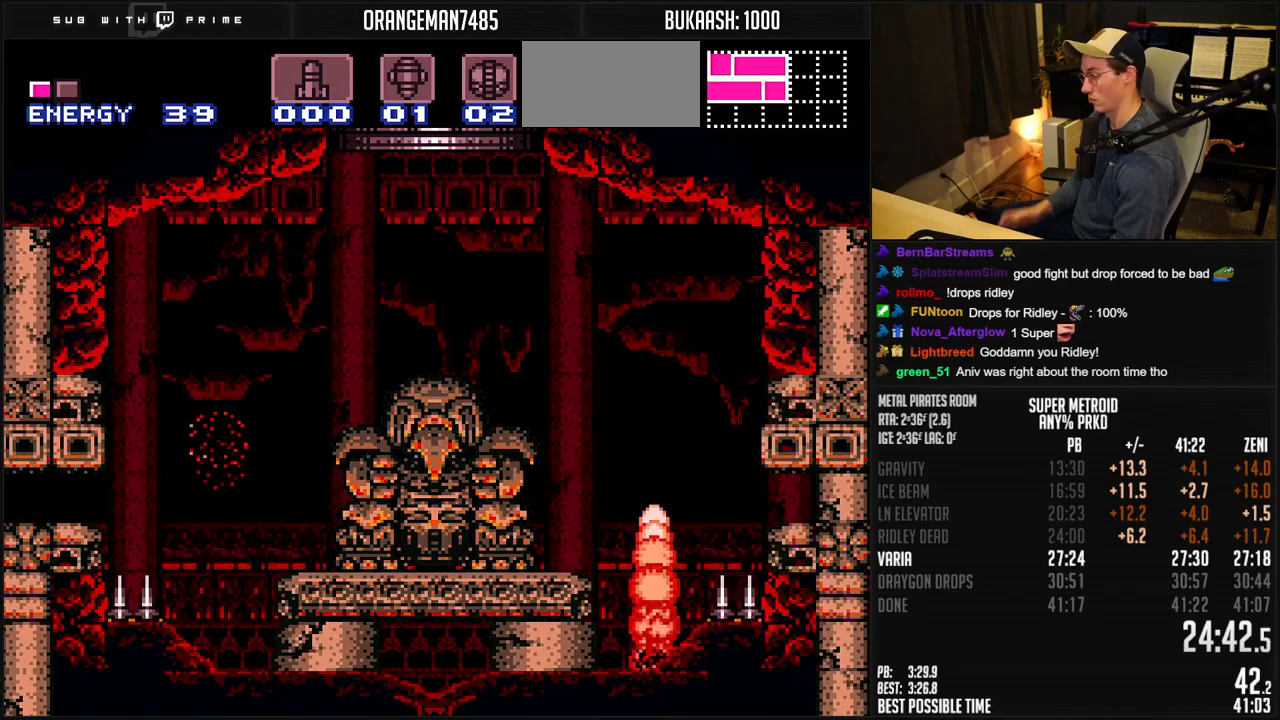
{"buttons": [], "events": [[267, "DPAD_LEFT", "up"]]}
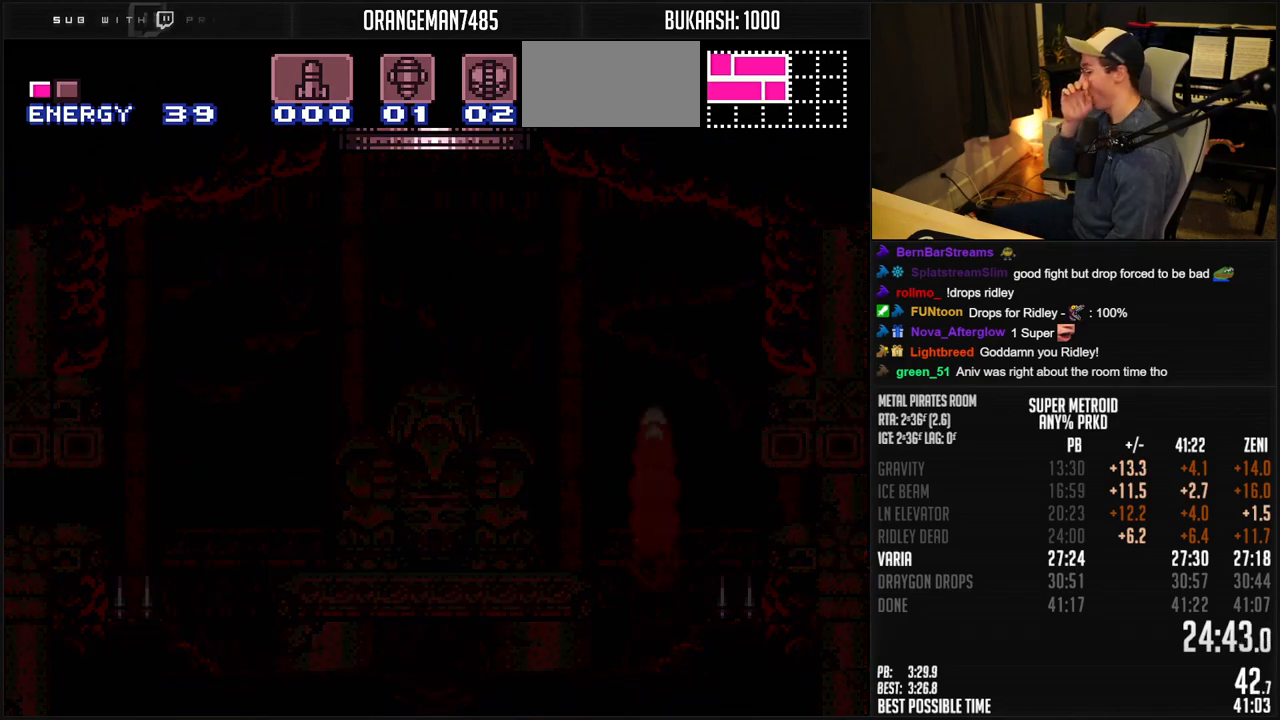
{"buttons": [], "events": []}
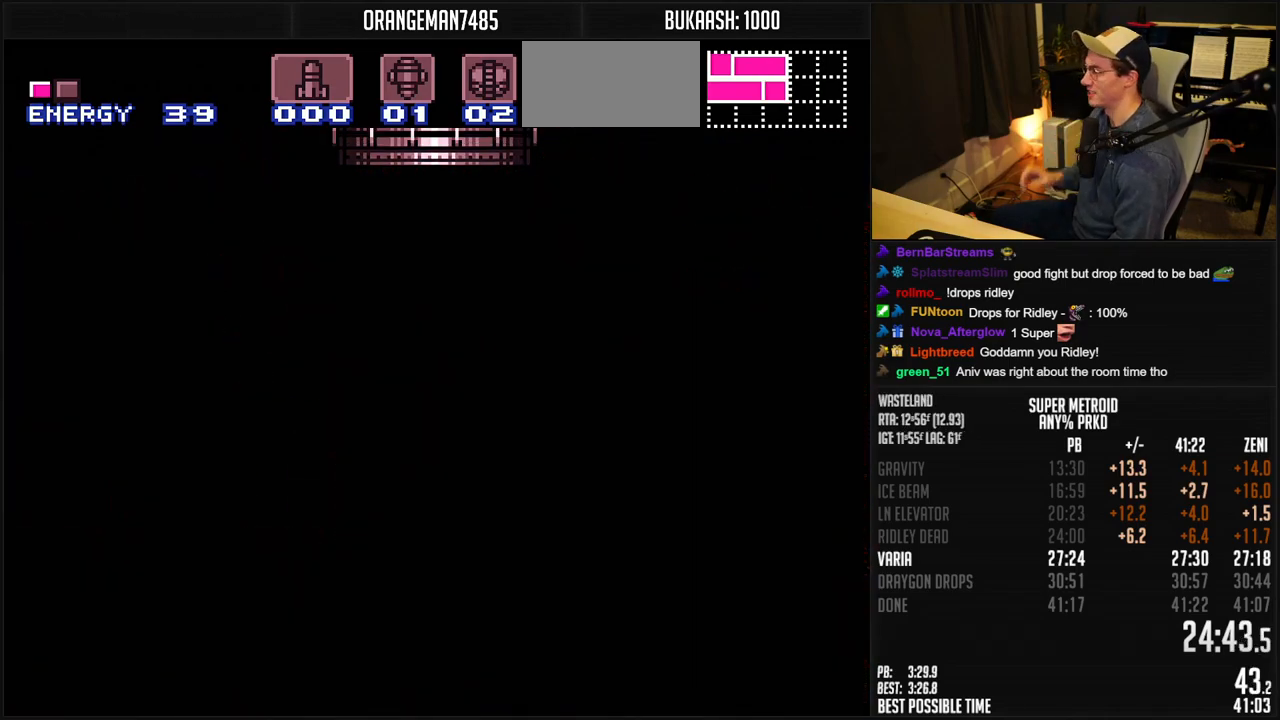
{"buttons": [], "events": []}
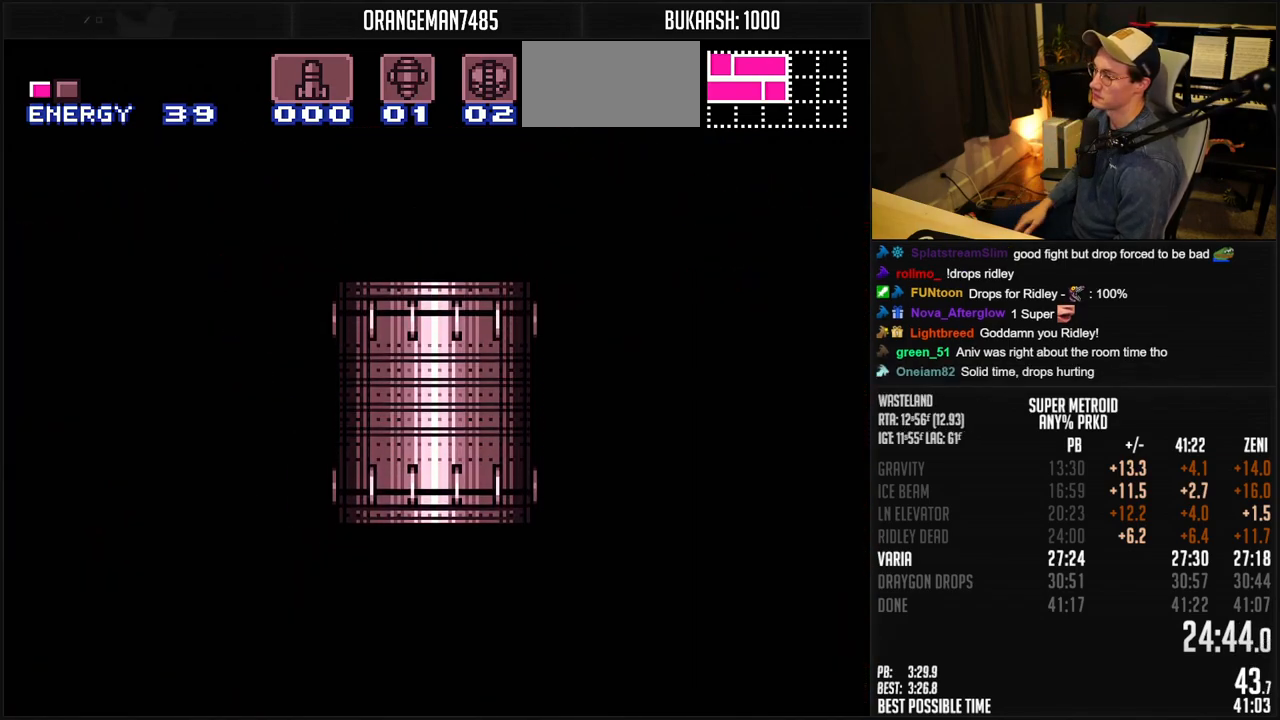
{"buttons": ["B", "DPAD_LEFT"], "events": [[250, "B", "down"], [433, "DPAD_LEFT", "down"]]}
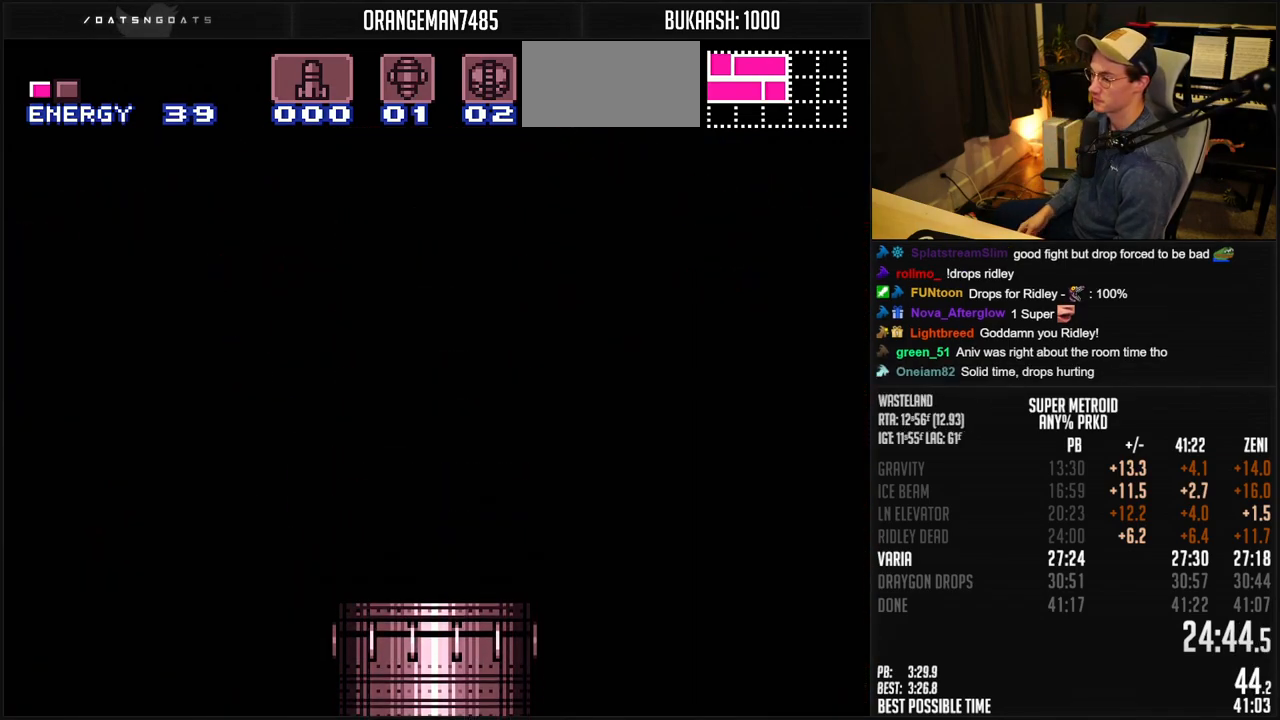
{"buttons": ["B", "DPAD_LEFT"], "events": [[200, "R1", "down"], [267, "R1", "up"], [367, "R1", "down"], [417, "R1", "up"]]}